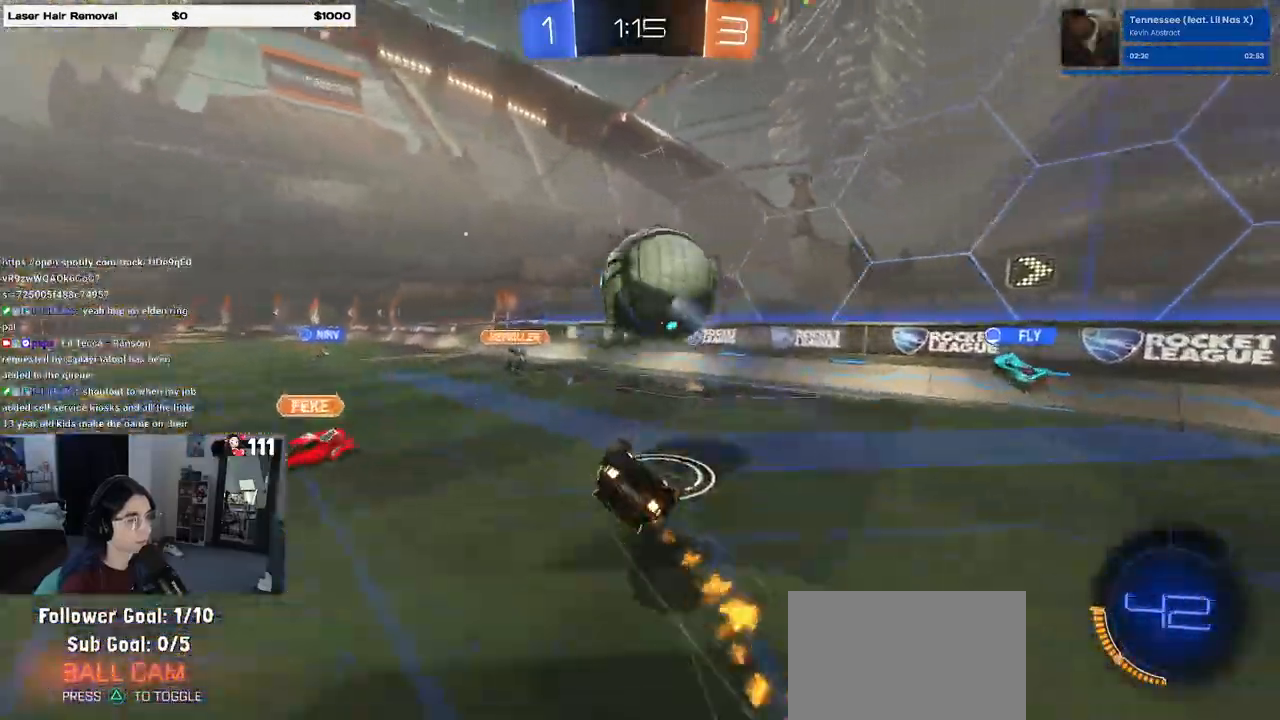
Gameplay with a controller (PlayStation layout); each line is a JSON object with the inputs held at the frame after it. "events" lists button and stick changes between this image and that frame as [ms after this image, input, new state], when the widget could be followed in between.
{"buttons": ["SQUARE", "R2"], "left_stick": "down-left", "right_stick": "center", "events": [[50, "R1", "up"]]}
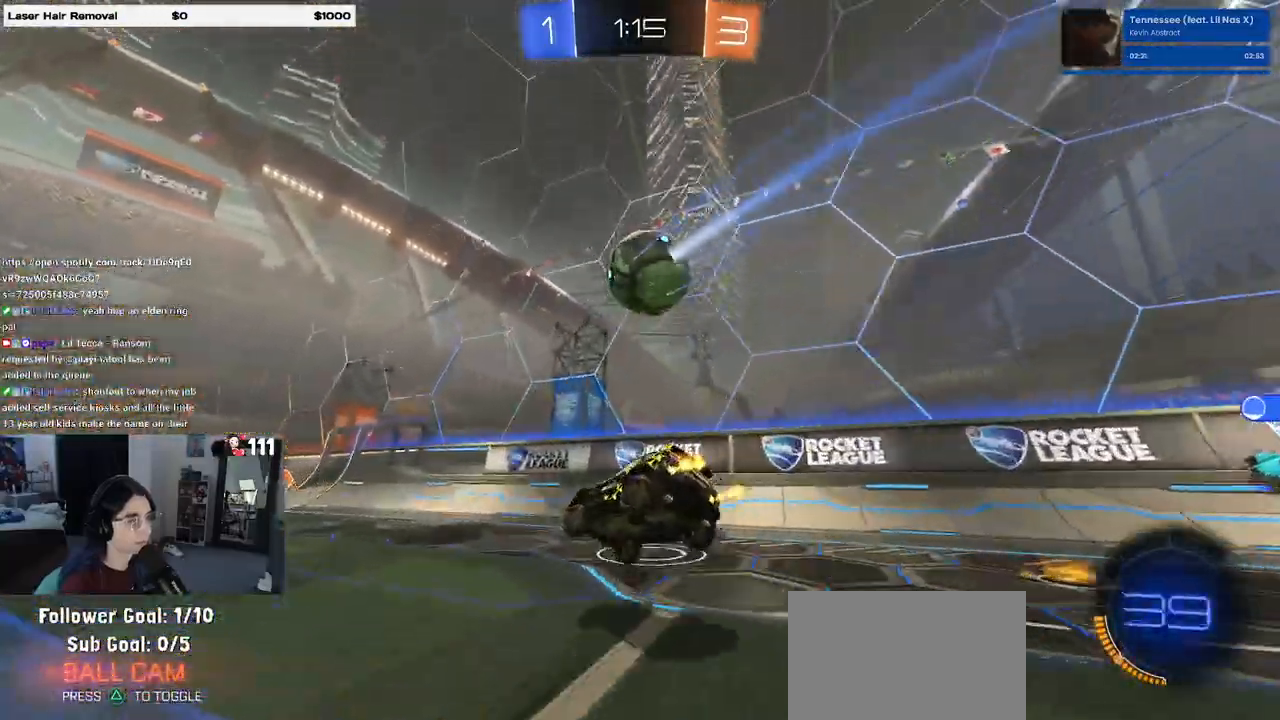
{"buttons": ["R2"], "left_stick": "center", "right_stick": "center", "events": [[17, "SQUARE", "up"], [50, "TRIANGLE", "down"], [50, "left_stick", "center"], [167, "TRIANGLE", "up"], [200, "left_stick", "left"], [333, "left_stick", "center"]]}
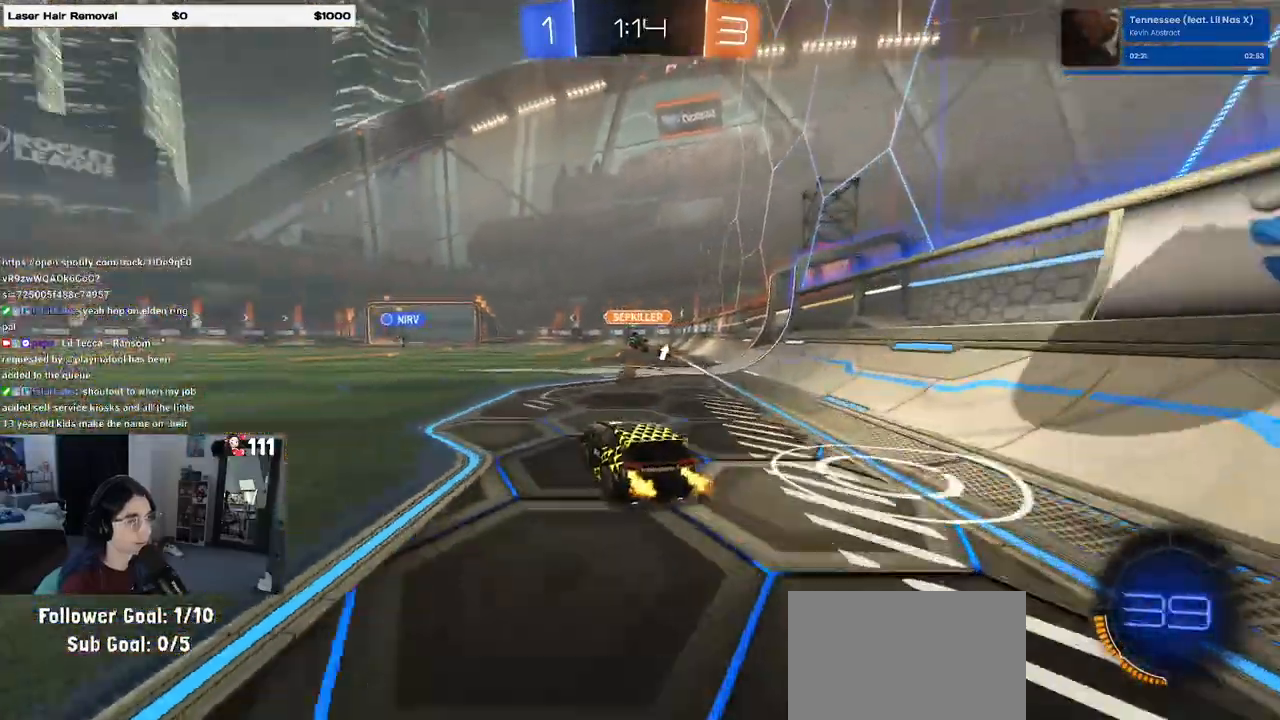
{"buttons": ["R2"], "left_stick": "right", "right_stick": "center", "events": [[50, "left_stick", "left"], [83, "L2", "down"], [267, "left_stick", "center"], [317, "L2", "up"], [433, "left_stick", "right"]]}
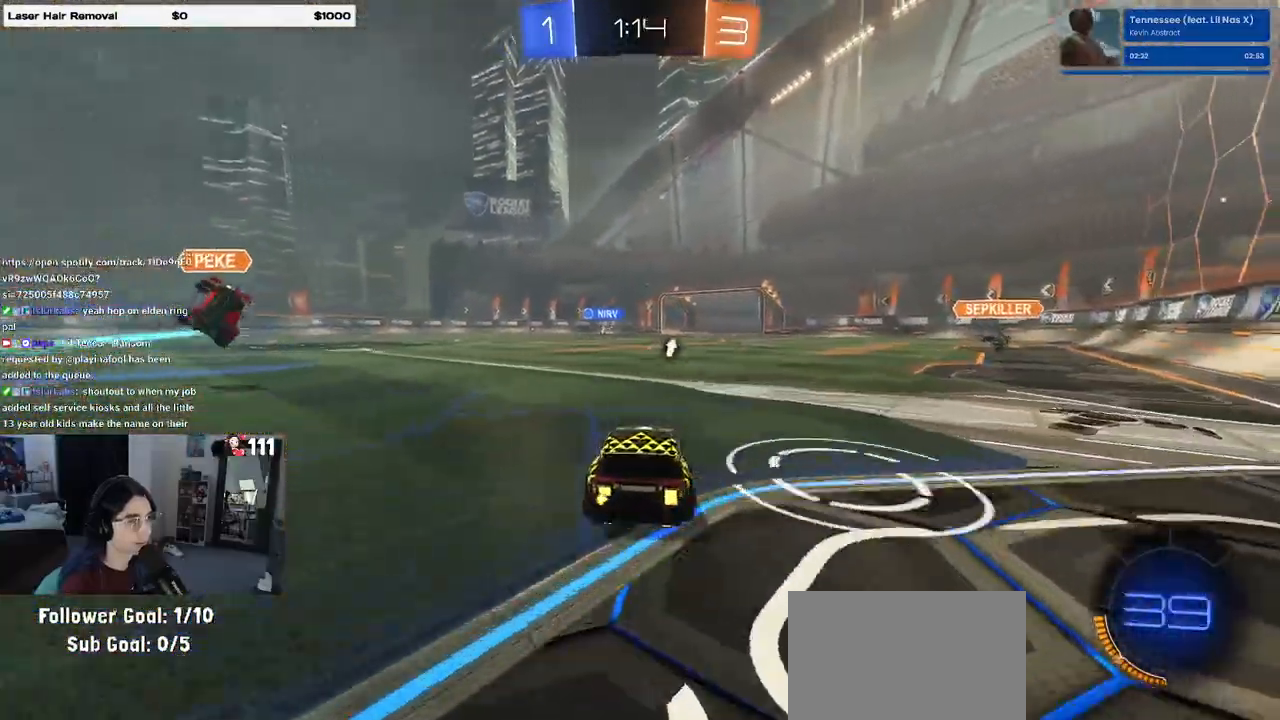
{"buttons": ["R2"], "left_stick": "right", "right_stick": "center", "events": [[67, "left_stick", "center"], [133, "R1", "down"], [300, "left_stick", "right"], [317, "R1", "up"]]}
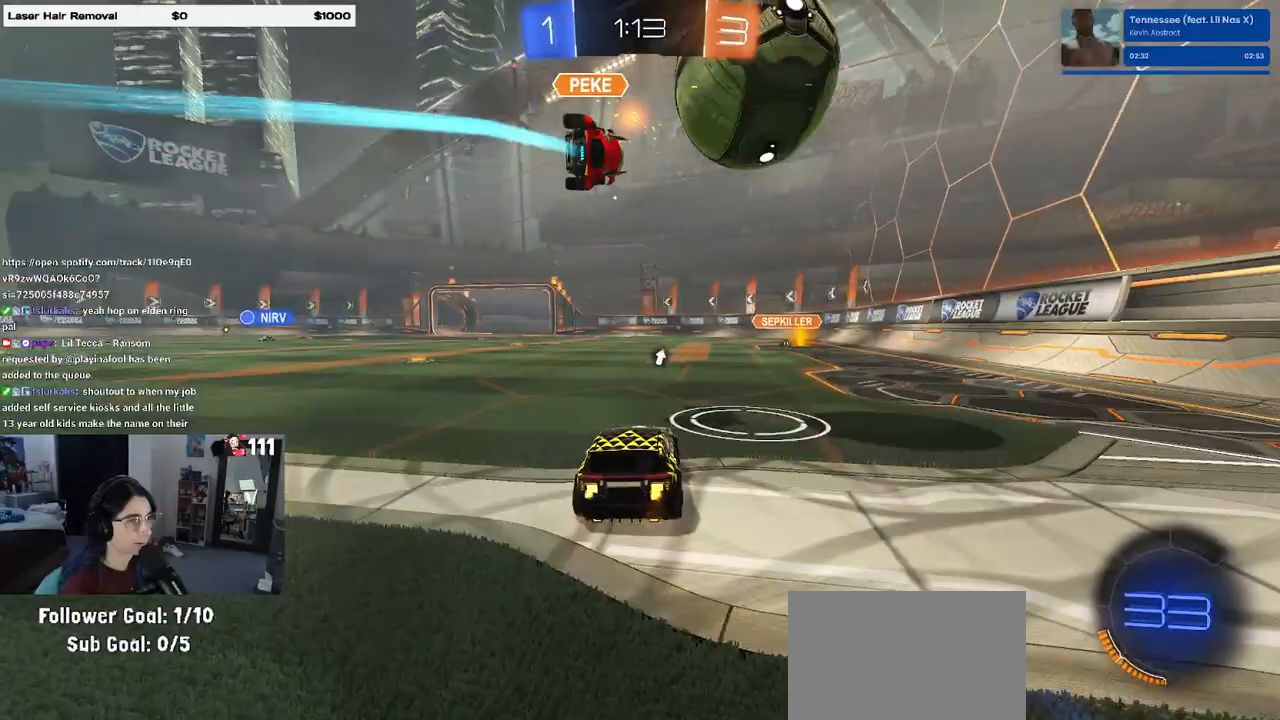
{"buttons": ["R2"], "left_stick": "left", "right_stick": "center", "events": [[283, "left_stick", "center"], [300, "TRIANGLE", "down"], [333, "left_stick", "left"], [467, "TRIANGLE", "up"]]}
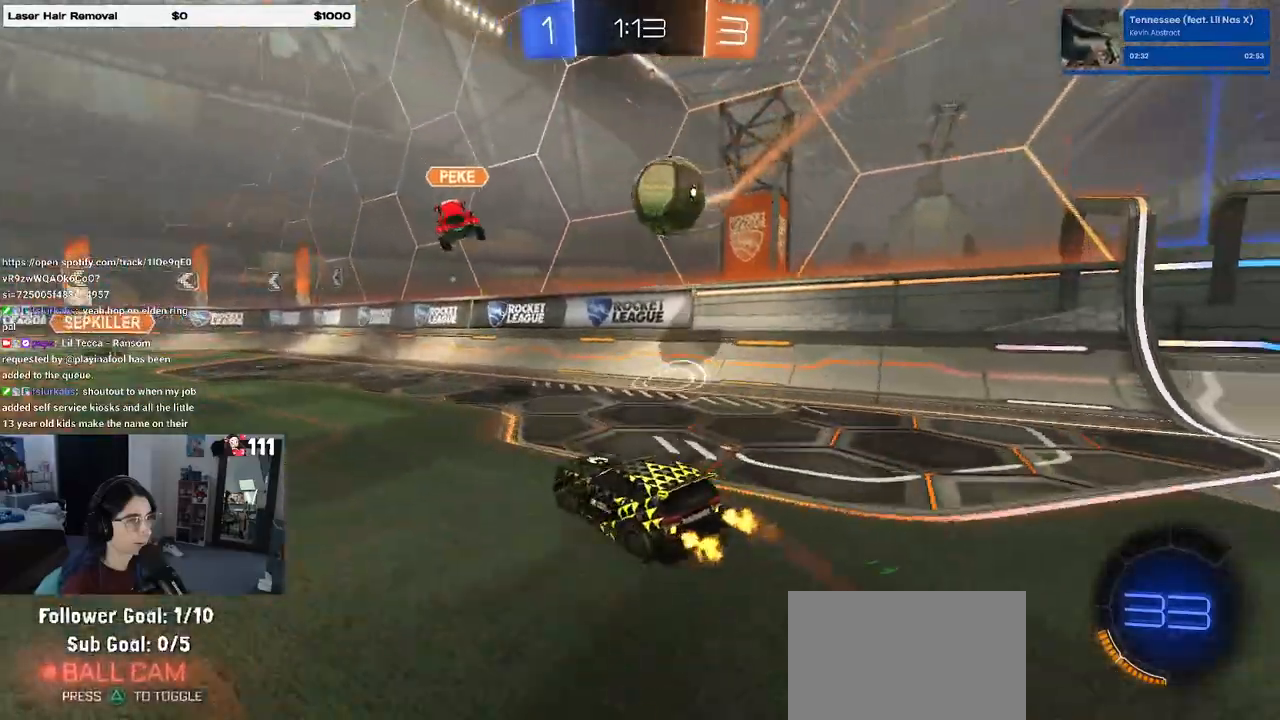
{"buttons": ["R2"], "left_stick": "center", "right_stick": "center", "events": [[100, "TRIANGLE", "down"], [200, "TRIANGLE", "up"], [350, "left_stick", "center"]]}
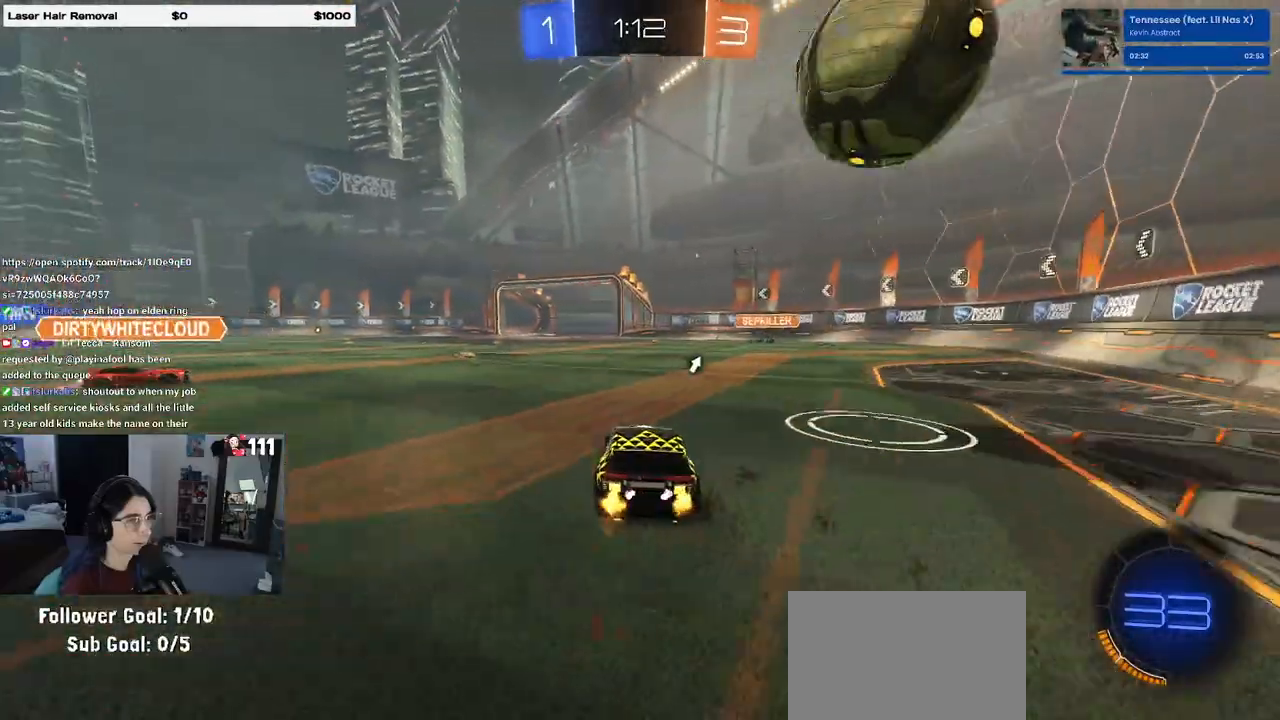
{"buttons": [], "left_stick": "center", "right_stick": "center", "events": [[100, "R2", "up"], [233, "left_stick", "left"], [367, "left_stick", "down-right"], [500, "left_stick", "center"]]}
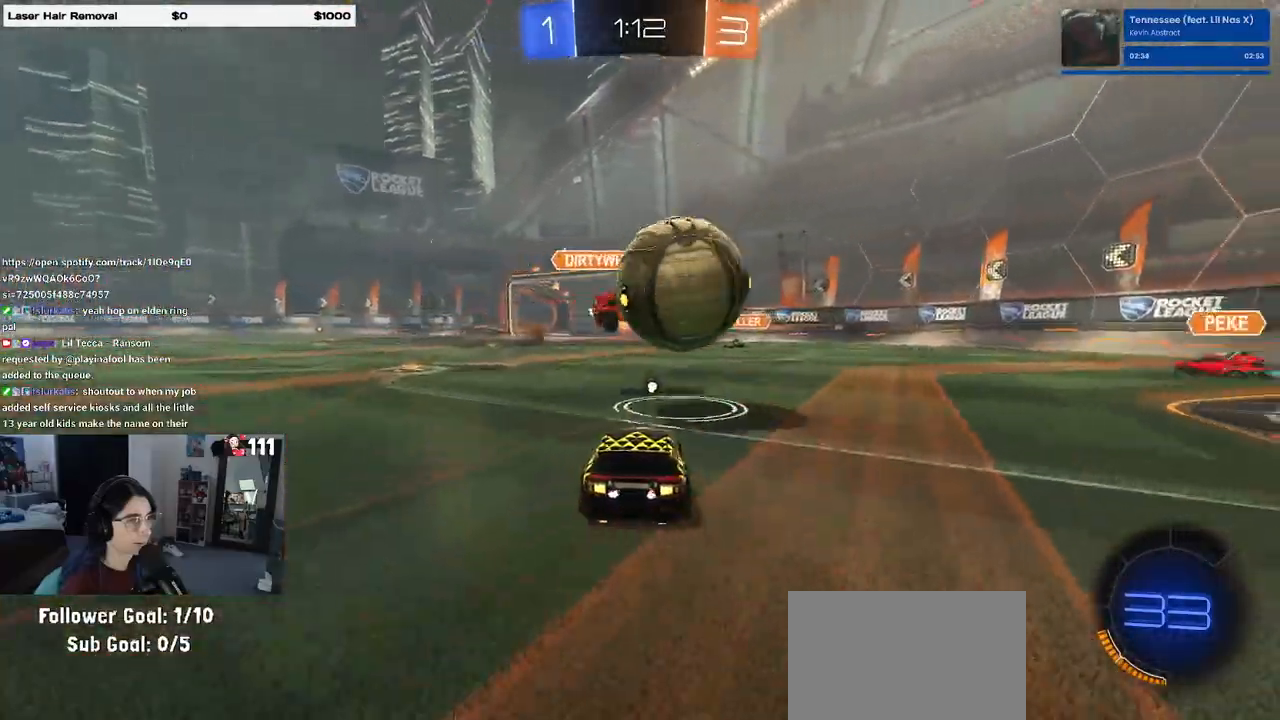
{"buttons": ["TRIANGLE", "R1", "R2"], "left_stick": "left", "right_stick": "center", "events": [[133, "R2", "down"], [183, "left_stick", "right"], [300, "TRIANGLE", "down"], [383, "TRIANGLE", "up"], [467, "R1", "down"], [467, "TRIANGLE", "down"], [467, "left_stick", "left"]]}
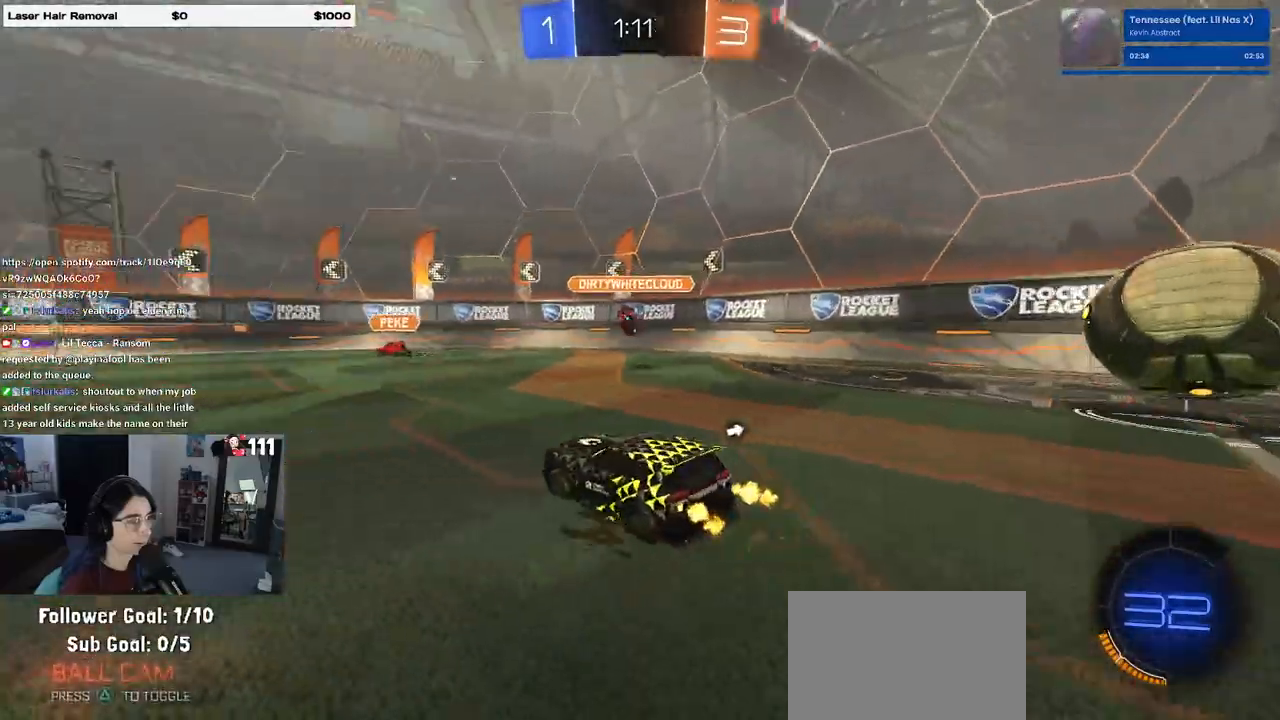
{"buttons": ["R1", "R2"], "left_stick": "left", "right_stick": "center", "events": [[67, "TRIANGLE", "up"]]}
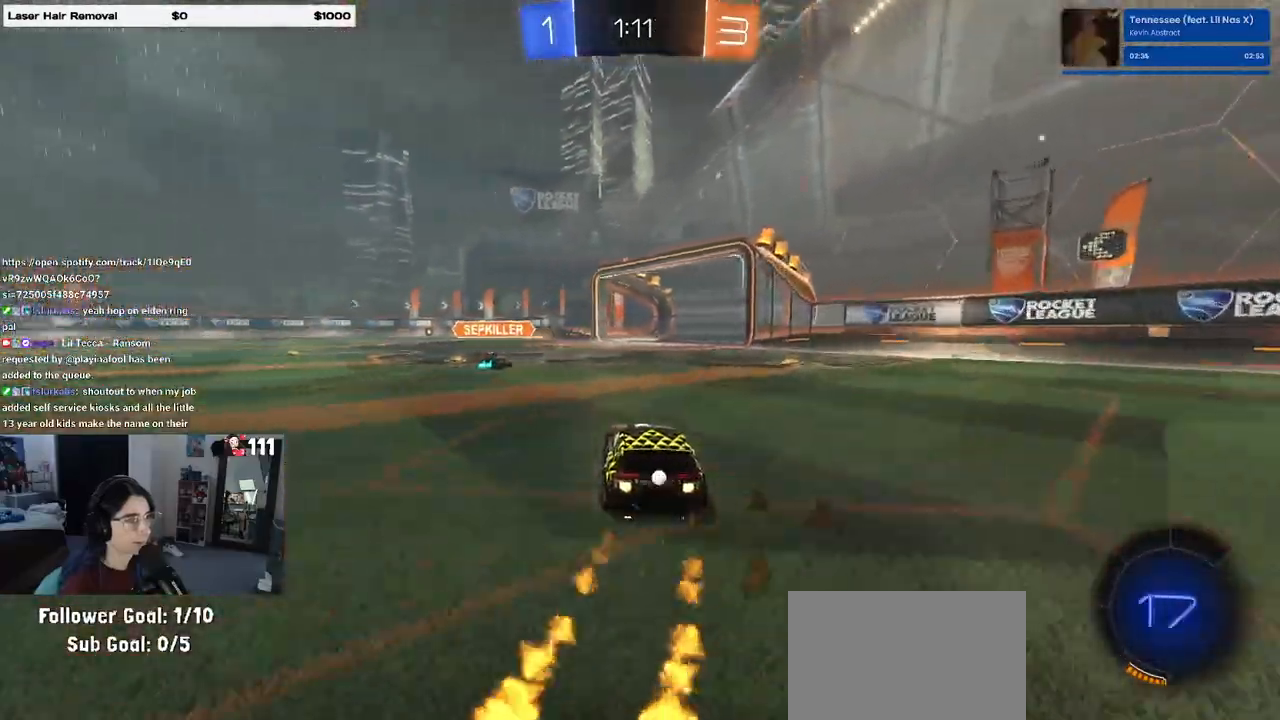
{"buttons": ["SQUARE", "R1", "R2"], "left_stick": "down-left", "right_stick": "center", "events": [[117, "left_stick", "right"], [167, "CROSS", "down"], [233, "left_stick", "up-left"], [250, "CROSS", "up"], [283, "CROSS", "down"], [350, "SQUARE", "down"], [350, "left_stick", "down-left"], [383, "CROSS", "up"]]}
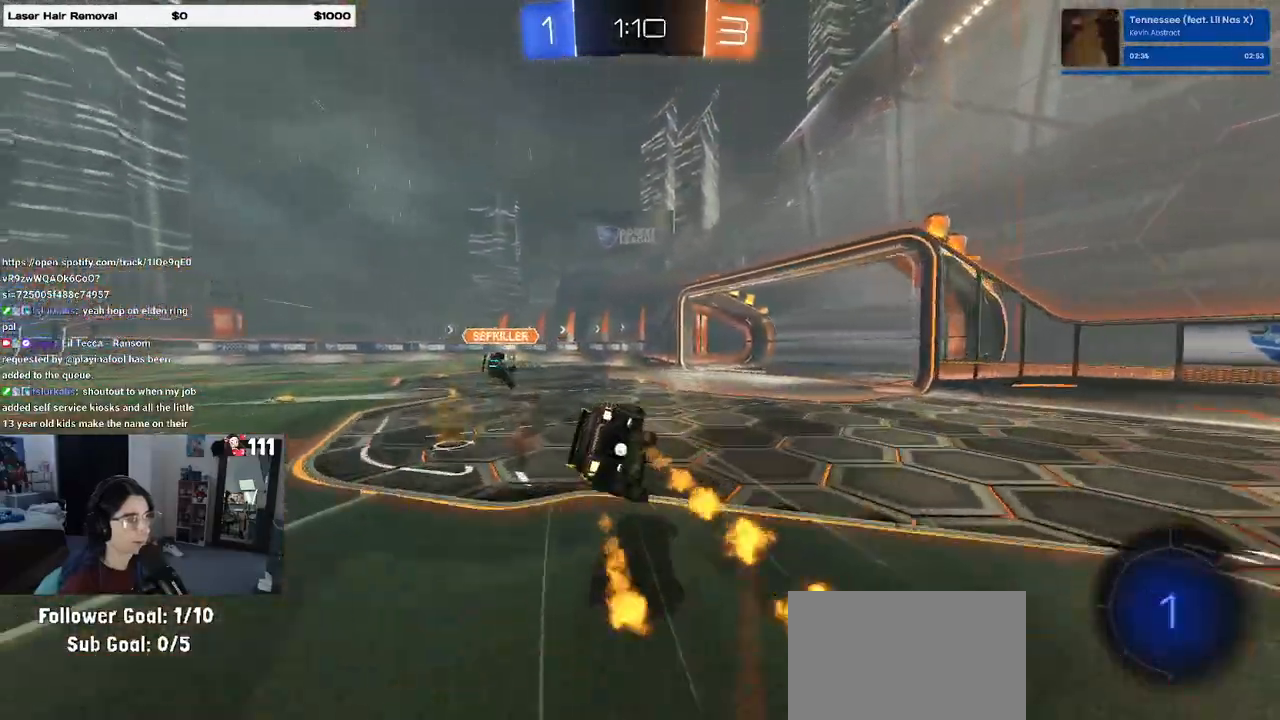
{"buttons": ["SQUARE", "R2"], "left_stick": "down-left", "right_stick": "center", "events": [[33, "R1", "up"]]}
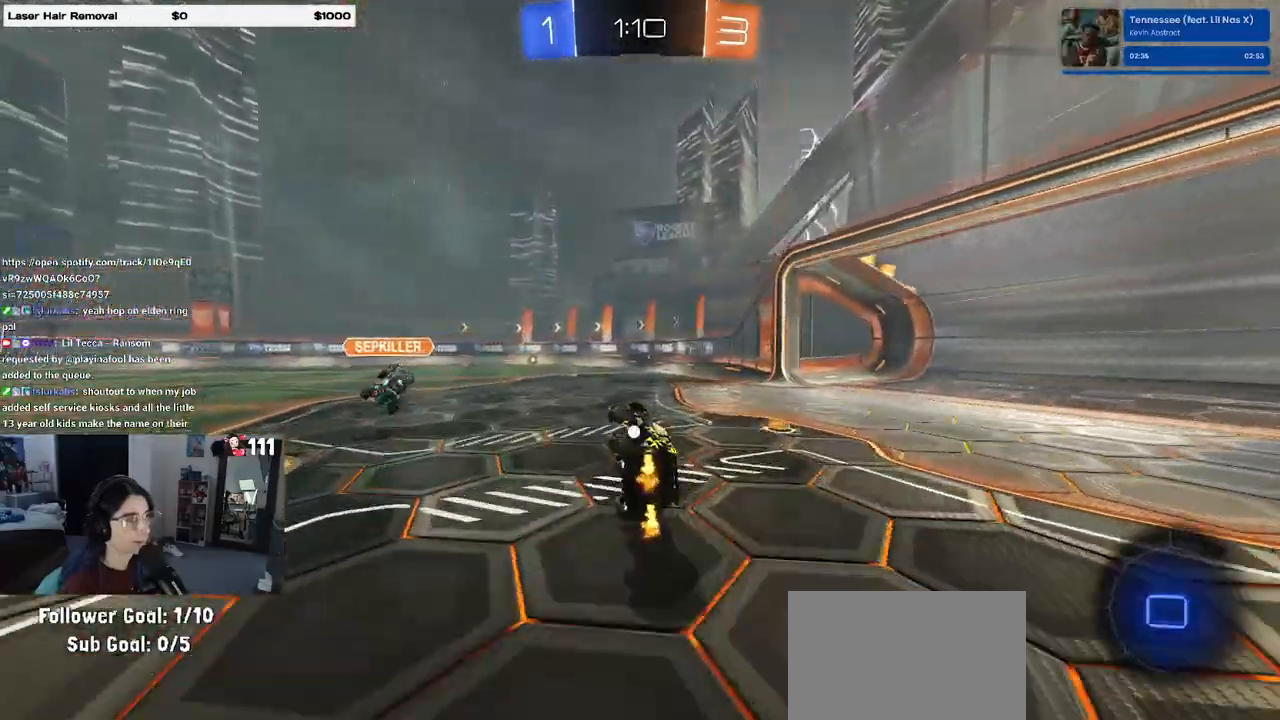
{"buttons": ["R2"], "left_stick": "center", "right_stick": "center", "events": [[100, "SQUARE", "up"], [183, "left_stick", "center"]]}
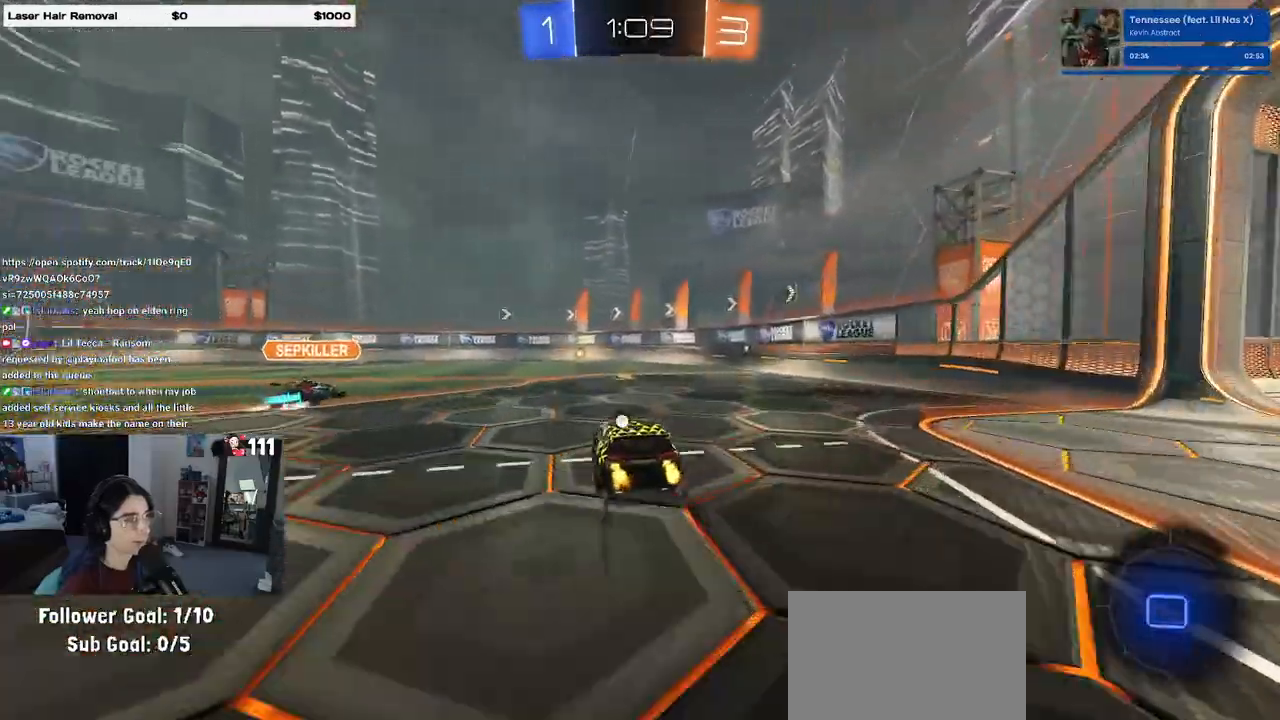
{"buttons": ["R2"], "left_stick": "center", "right_stick": "center", "events": []}
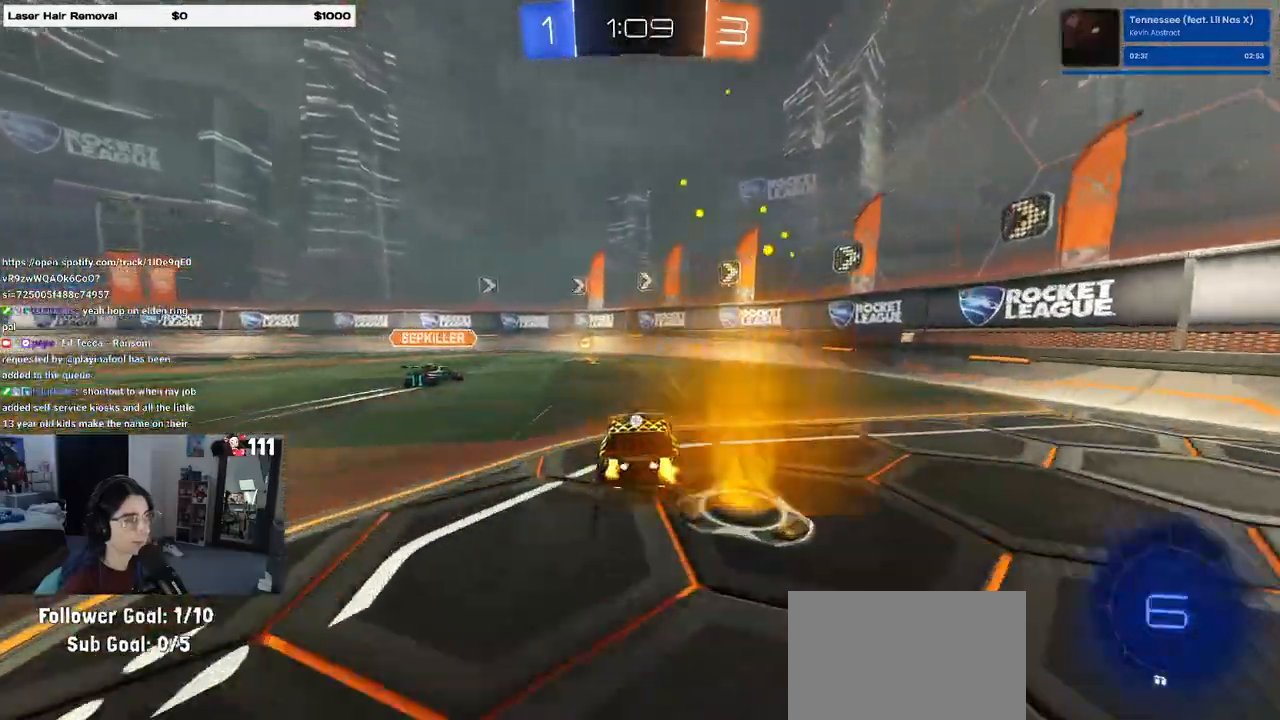
{"buttons": ["TRIANGLE", "R1", "R2"], "left_stick": "left", "right_stick": "center", "events": [[167, "left_stick", "left"], [350, "R1", "down"], [350, "TRIANGLE", "down"]]}
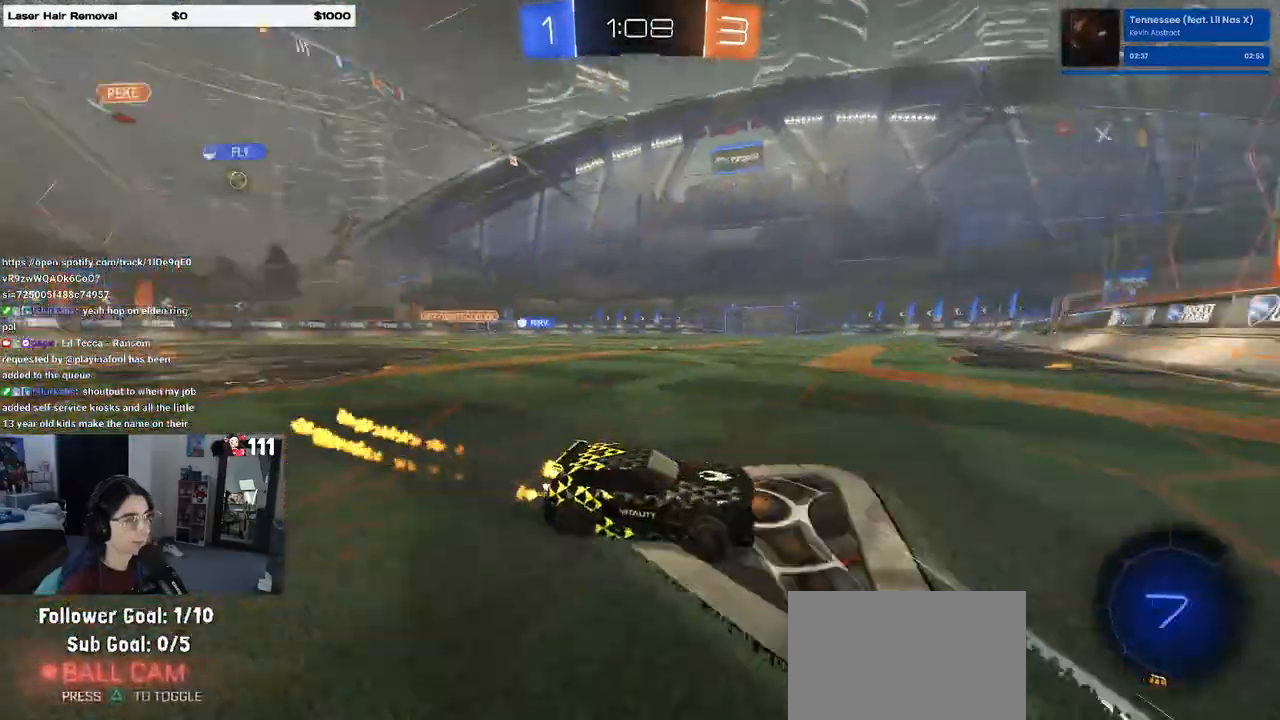
{"buttons": ["R2"], "left_stick": "left", "right_stick": "center", "events": [[67, "TRIANGLE", "up"], [433, "R1", "up"]]}
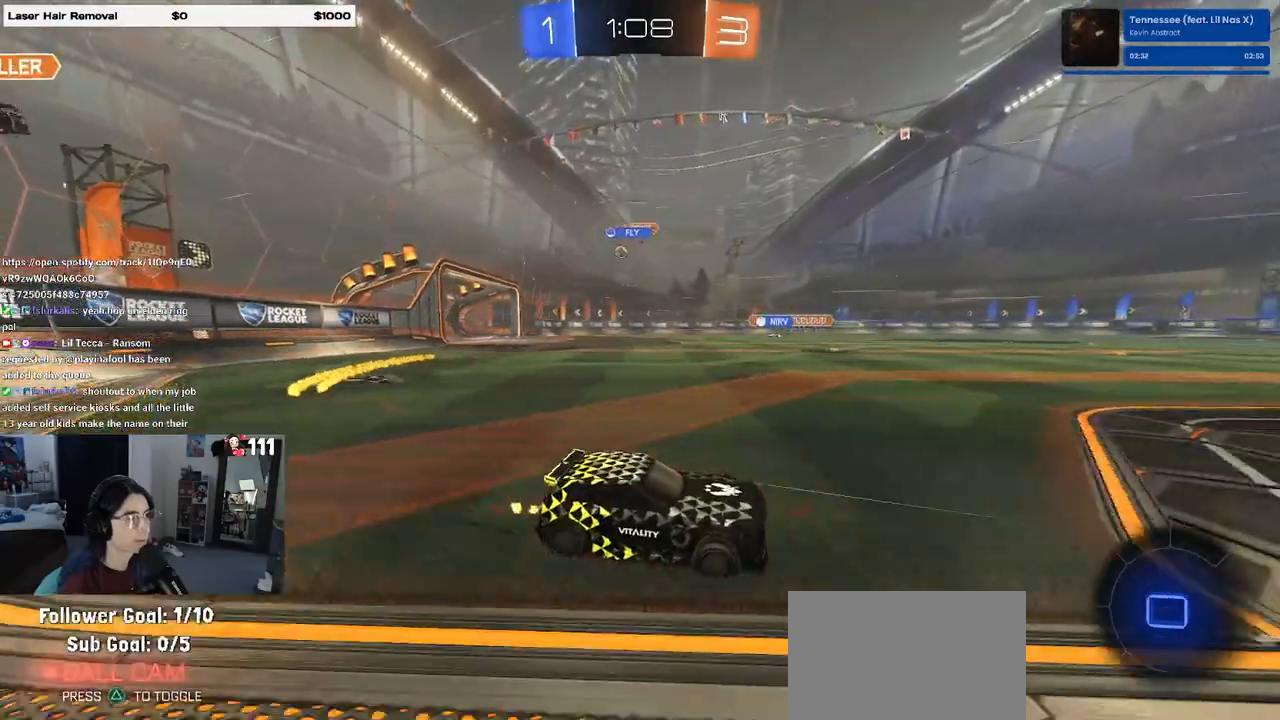
{"buttons": ["R2"], "left_stick": "center", "right_stick": "center", "events": [[117, "left_stick", "center"]]}
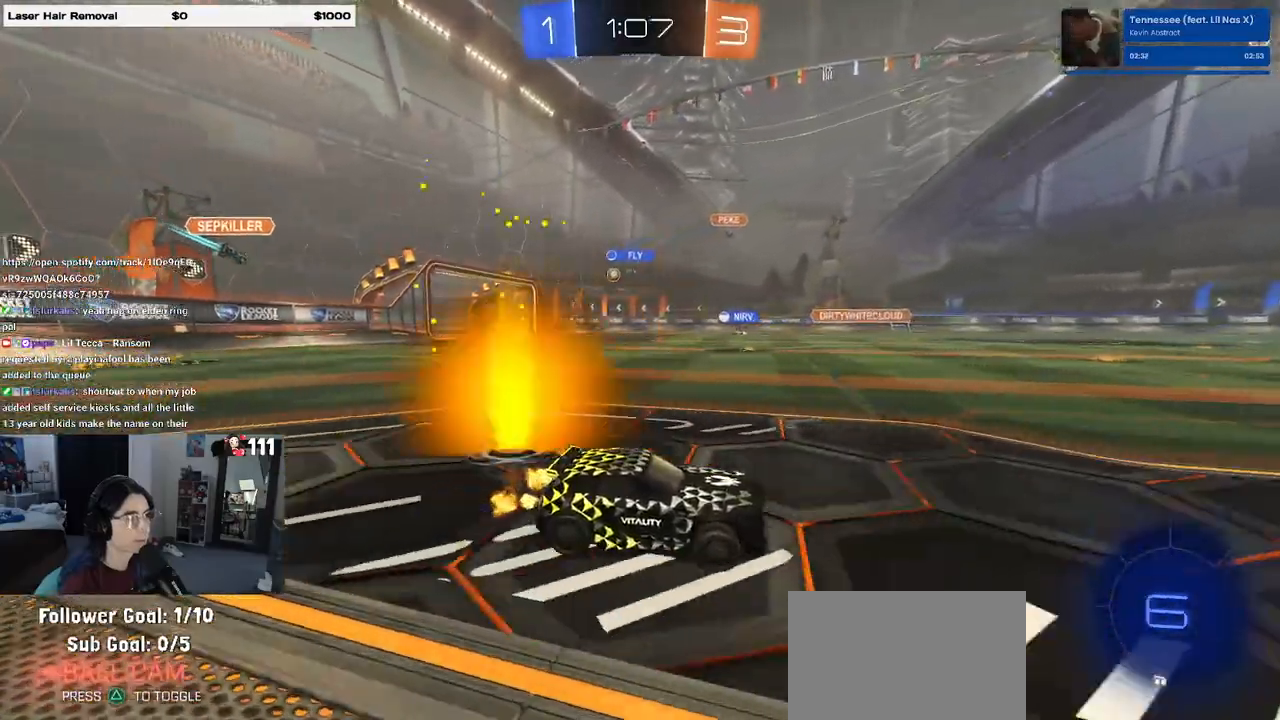
{"buttons": ["R2"], "left_stick": "center", "right_stick": "center", "events": [[283, "left_stick", "right"], [450, "left_stick", "center"]]}
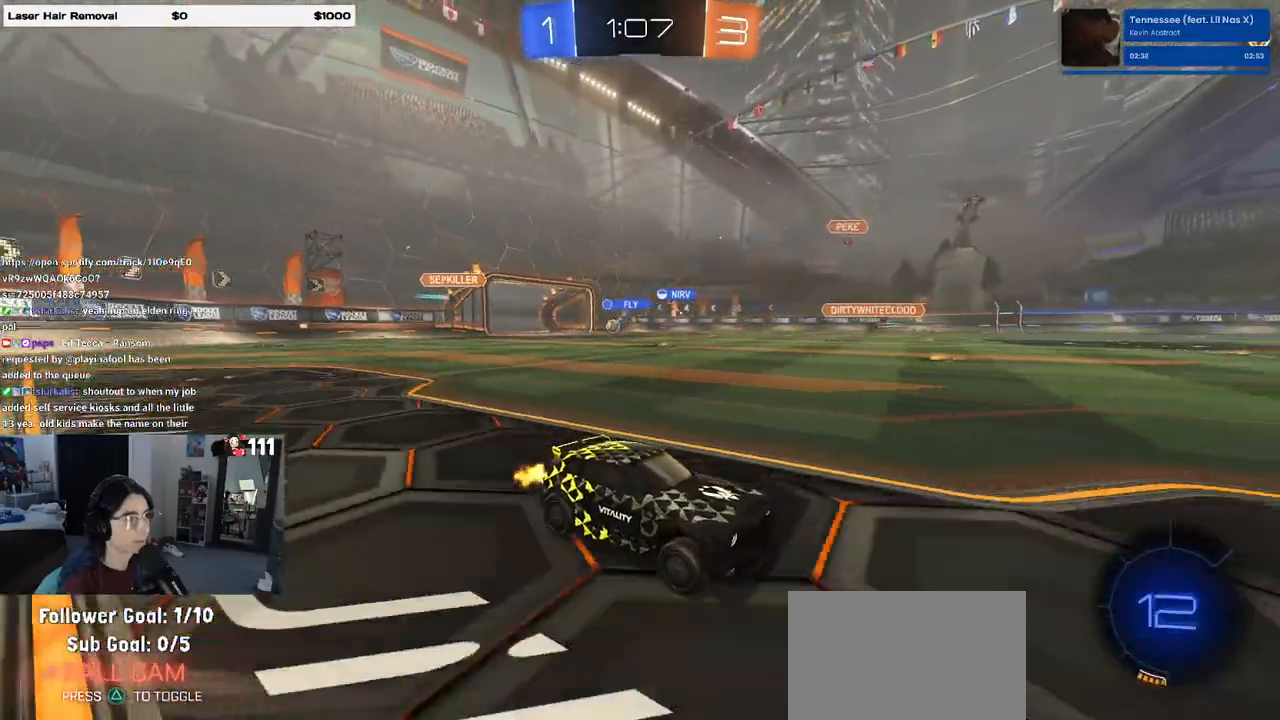
{"buttons": ["R2"], "left_stick": "left", "right_stick": "center", "events": [[300, "left_stick", "left"]]}
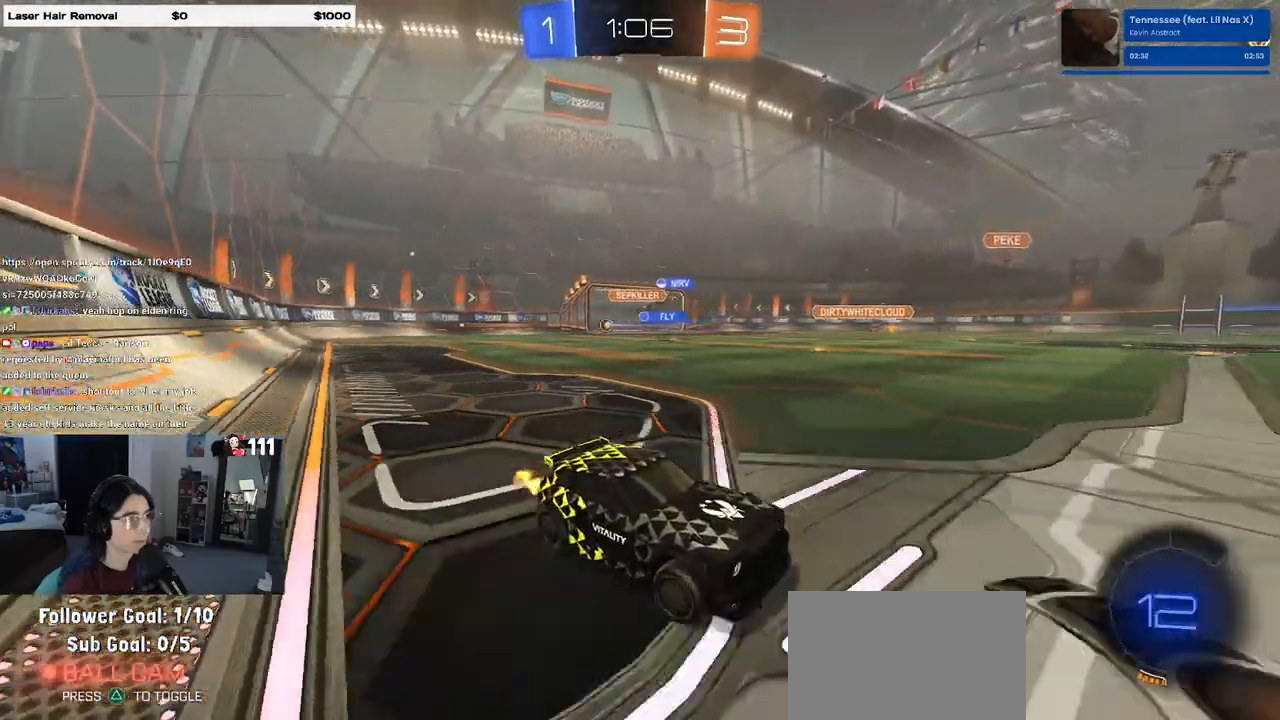
{"buttons": [], "left_stick": "center", "right_stick": "center", "events": [[150, "left_stick", "center"], [200, "R2", "up"]]}
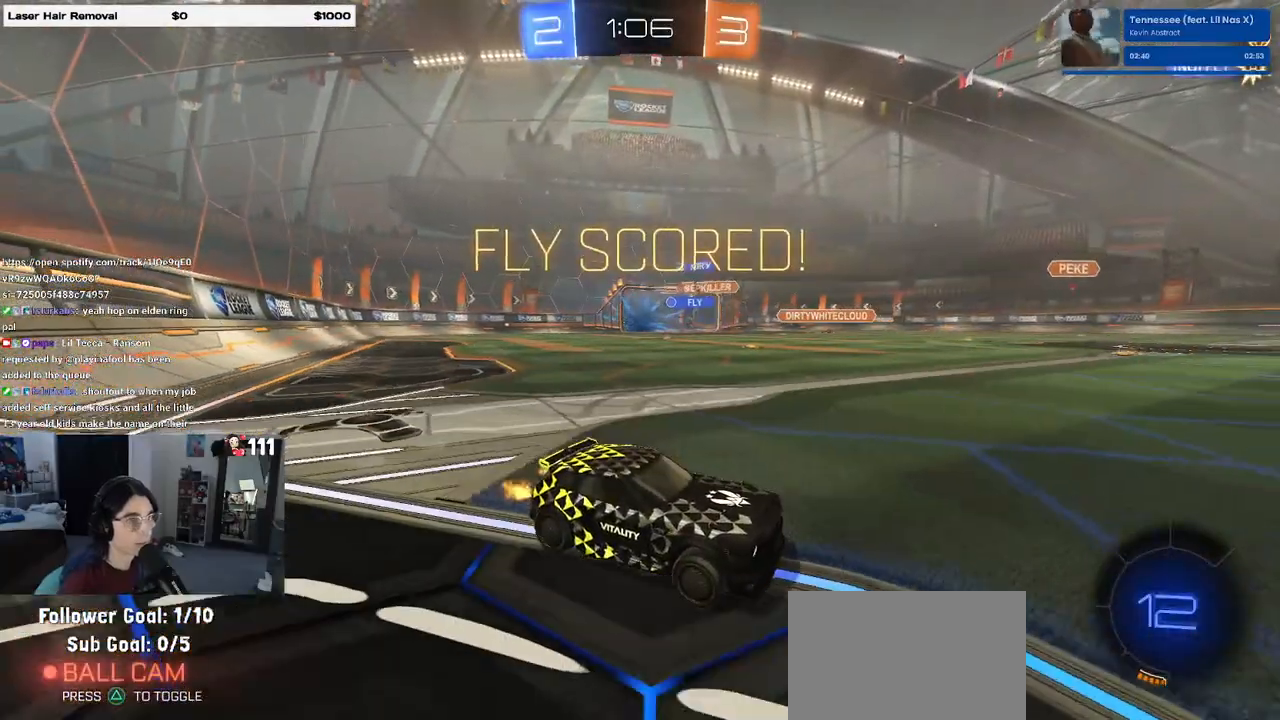
{"buttons": [], "left_stick": "center", "right_stick": "center", "events": []}
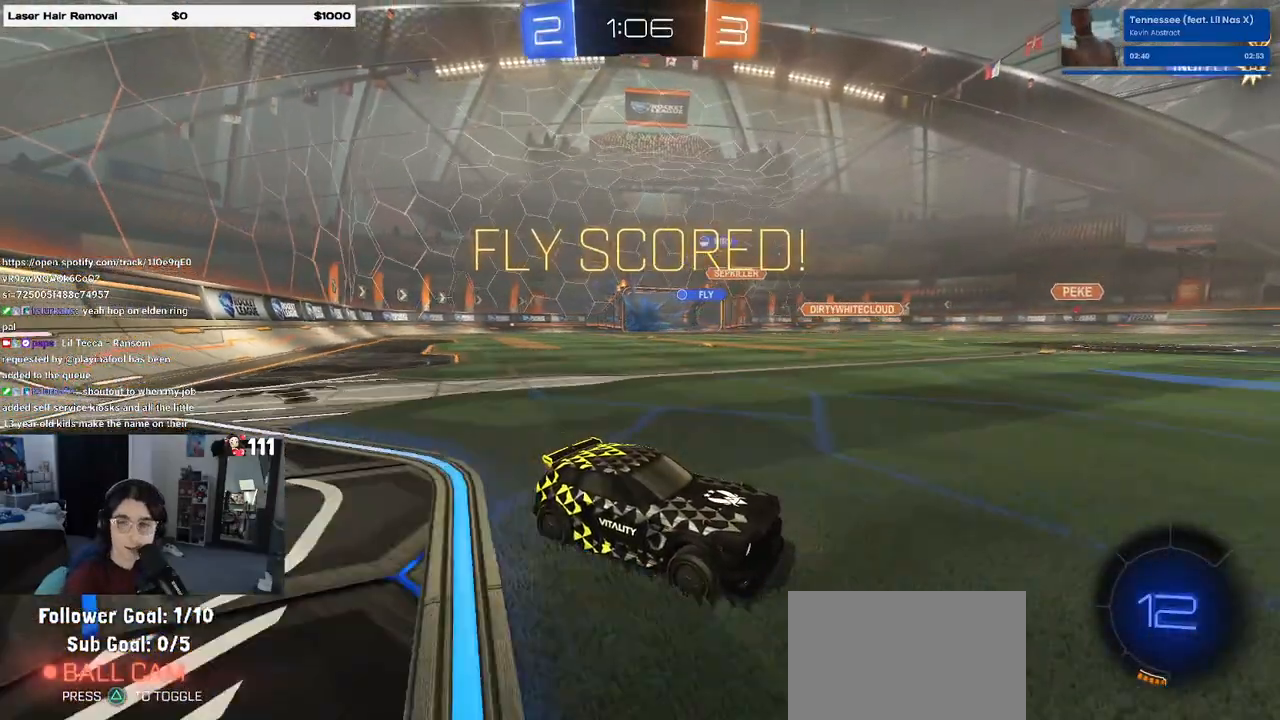
{"buttons": [], "left_stick": "center", "right_stick": "center", "events": []}
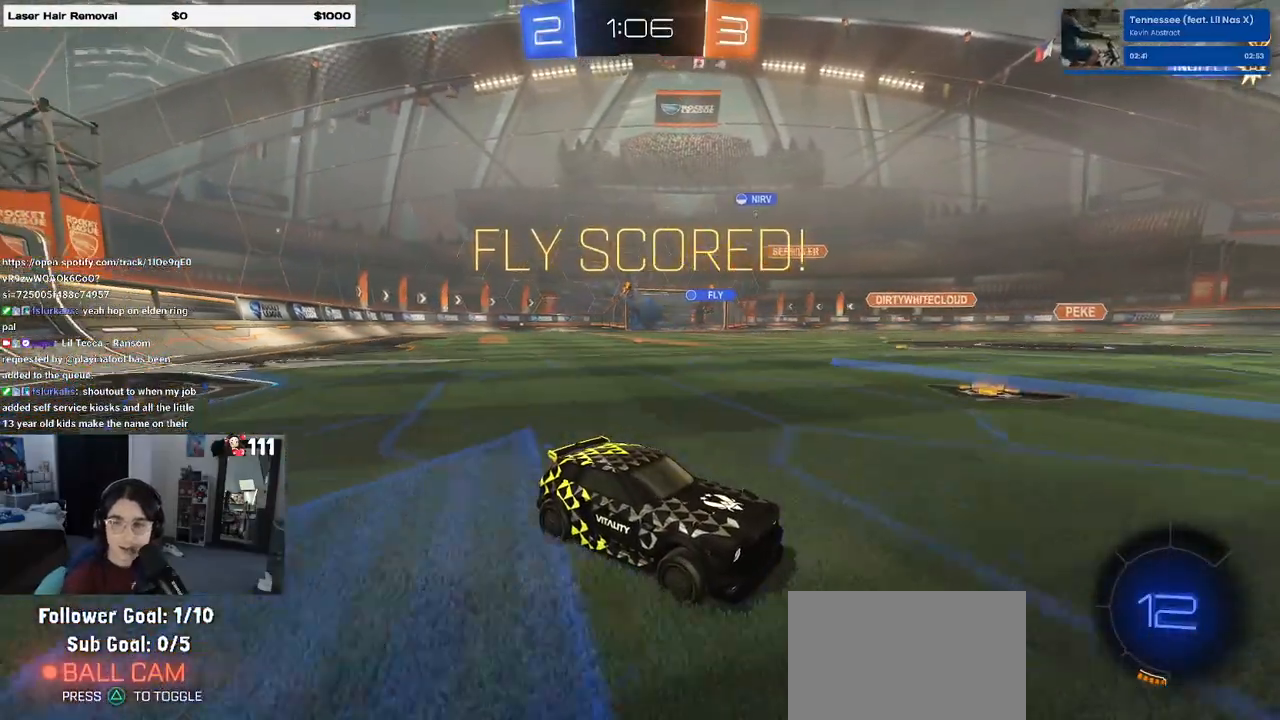
{"buttons": [], "left_stick": "center", "right_stick": "center", "events": []}
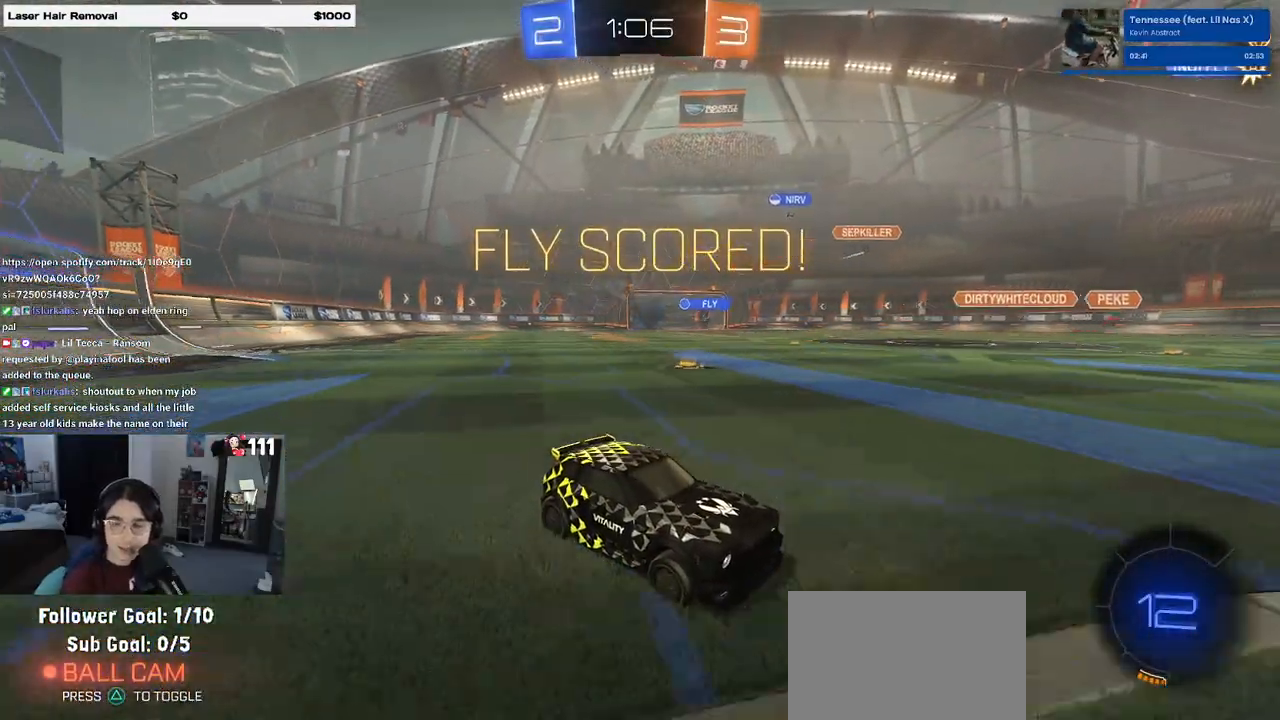
{"buttons": [], "left_stick": "center", "right_stick": "center", "events": []}
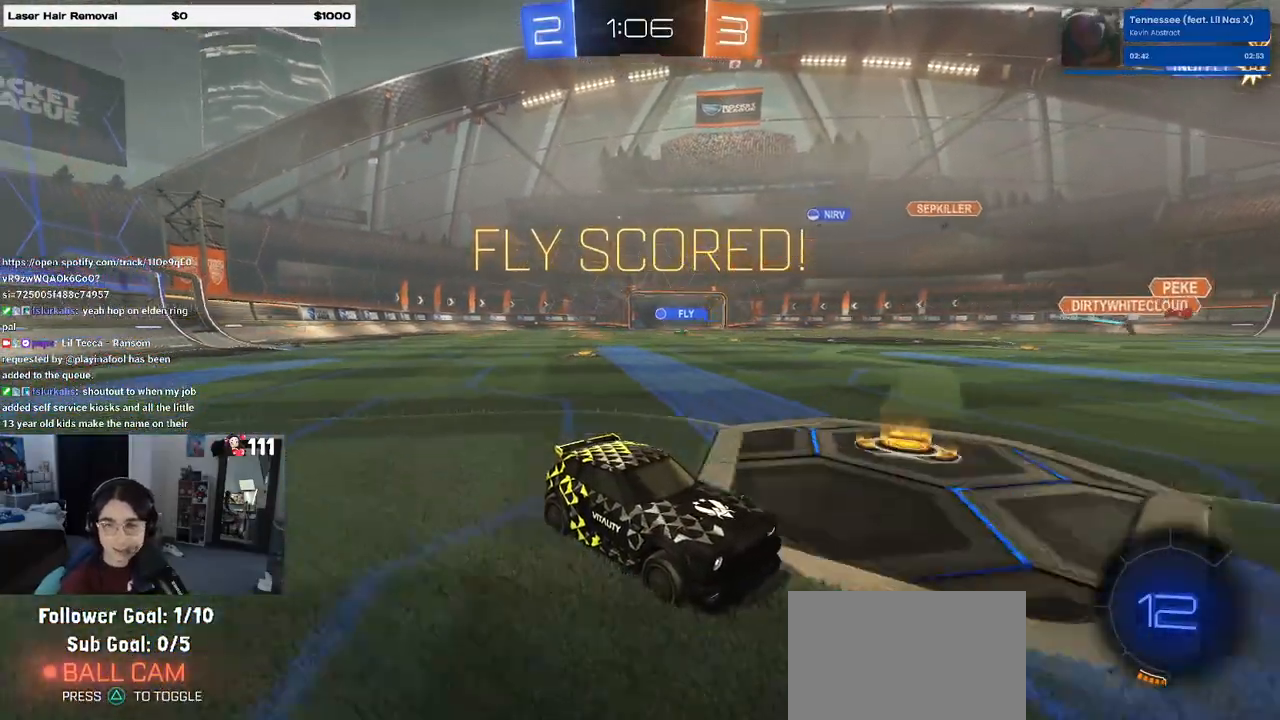
{"buttons": [], "left_stick": "center", "right_stick": "center", "events": []}
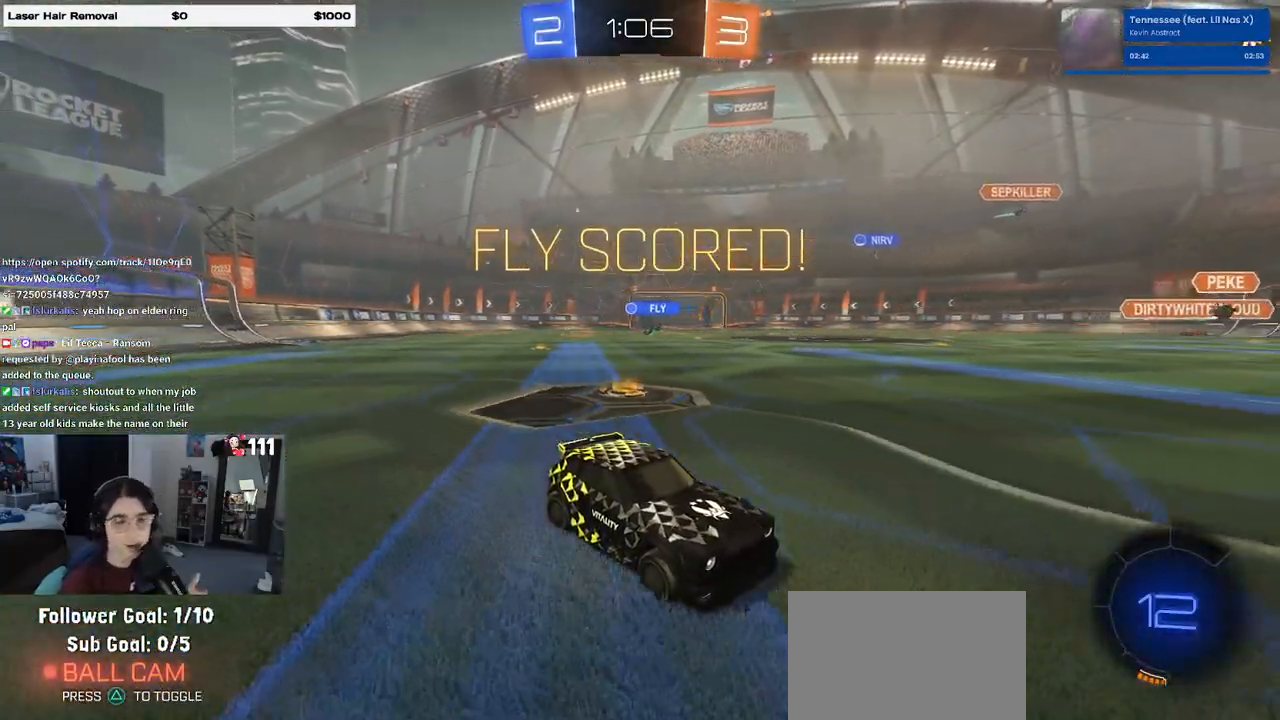
{"buttons": [], "left_stick": "center", "right_stick": "center", "events": []}
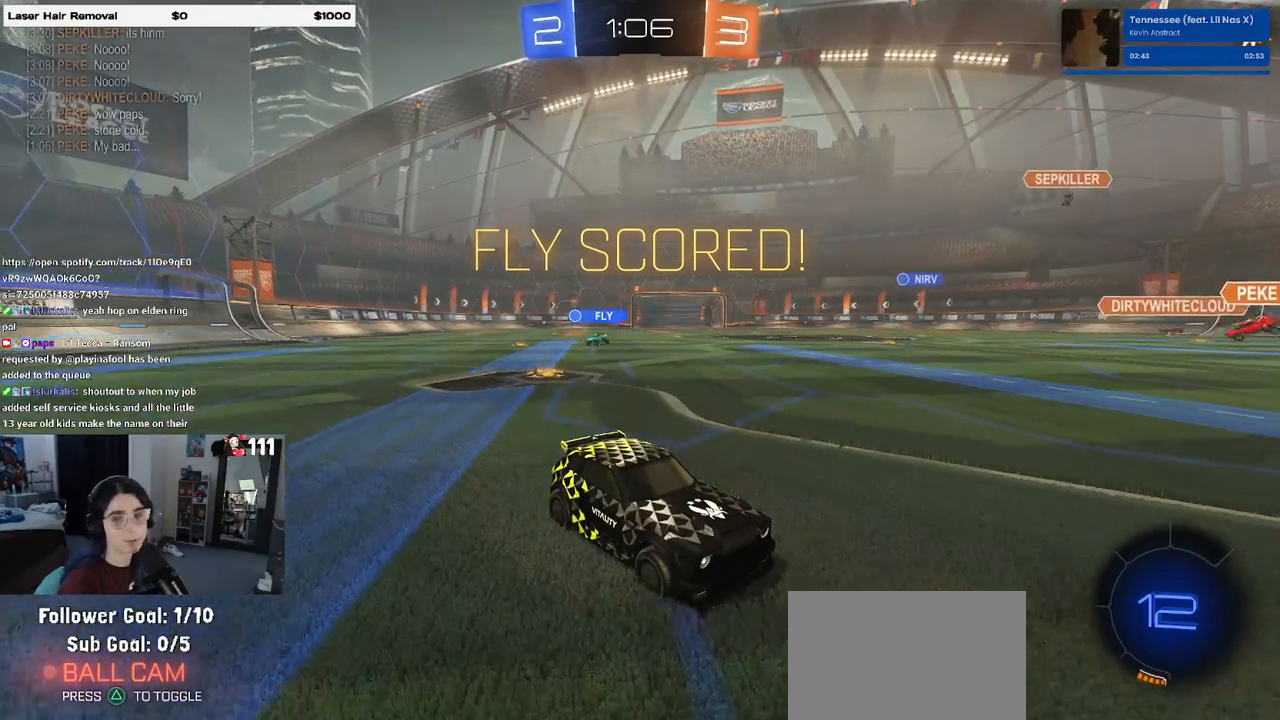
{"buttons": [], "left_stick": "center", "right_stick": "center", "events": []}
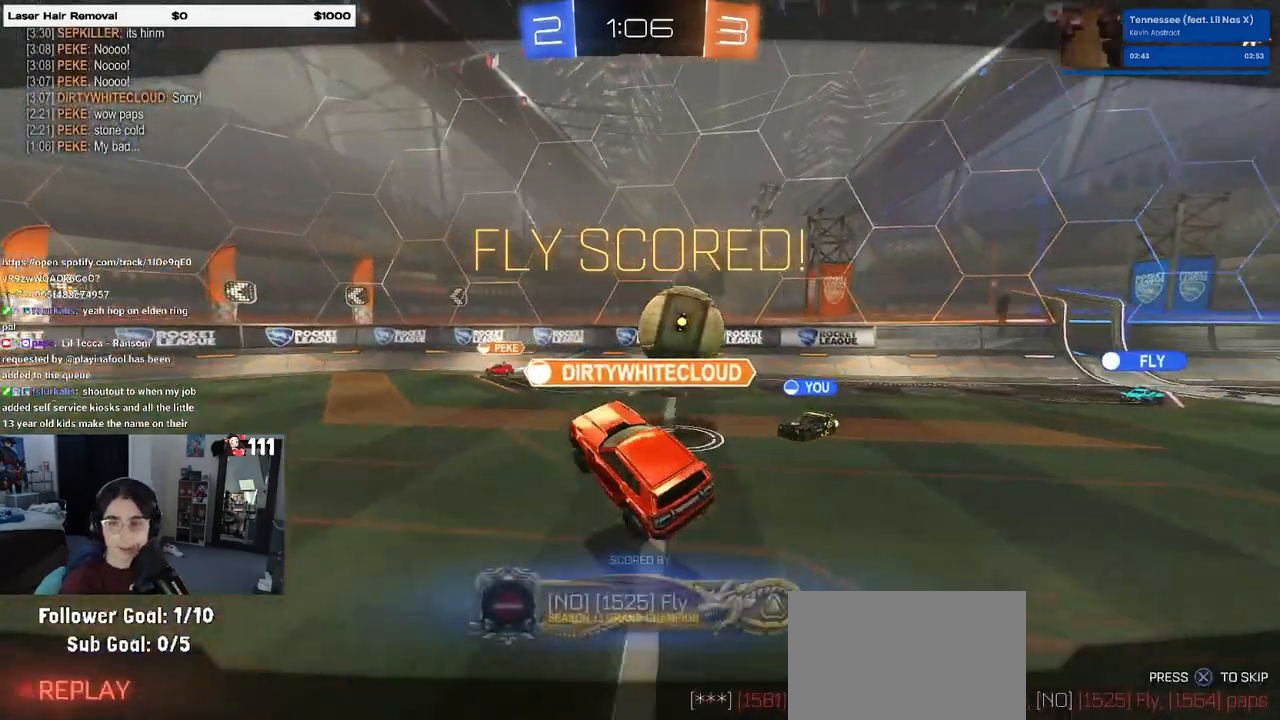
{"buttons": [], "left_stick": "center", "right_stick": "center", "events": []}
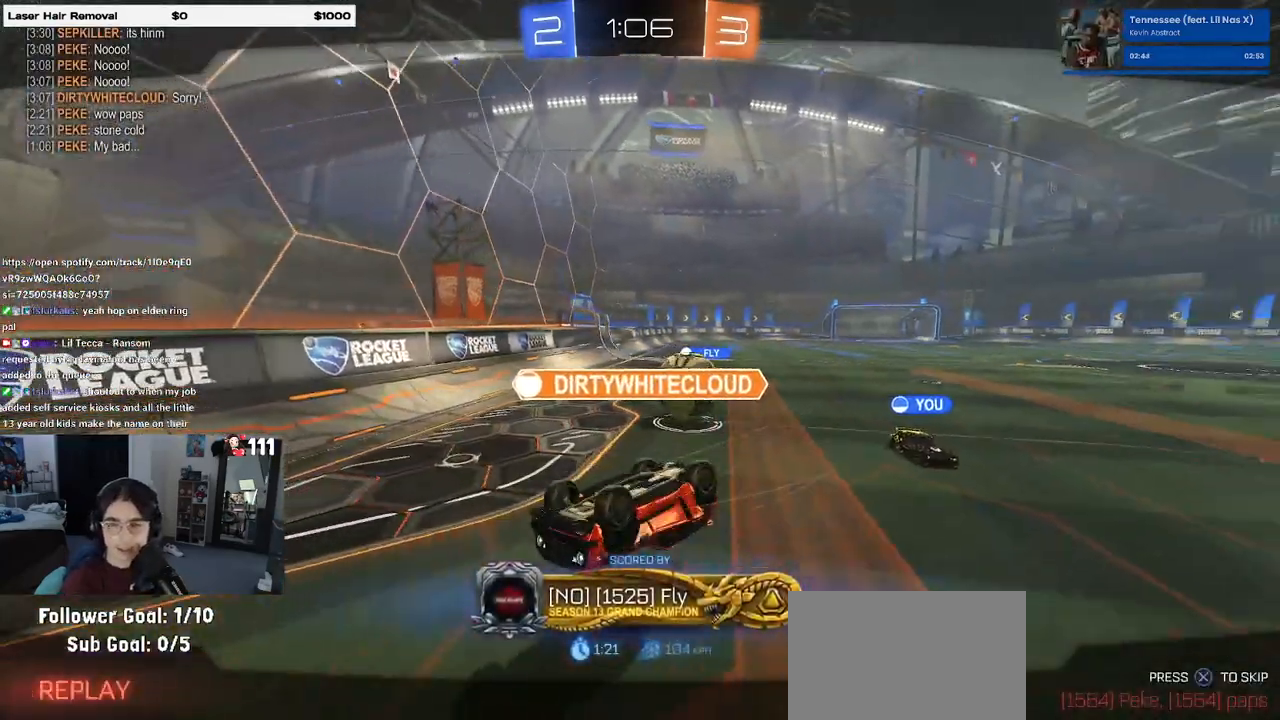
{"buttons": [], "left_stick": "center", "right_stick": "center", "events": []}
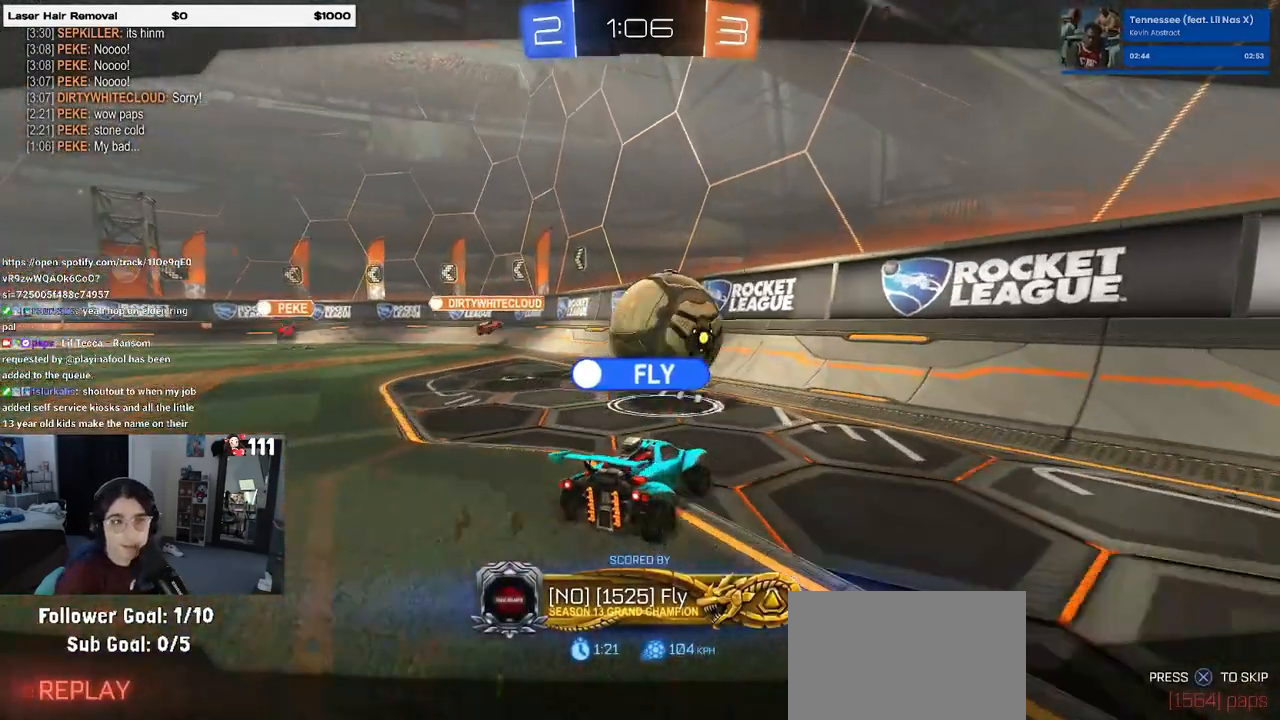
{"buttons": [], "left_stick": "center", "right_stick": "center", "events": [[67, "right_stick", "right"], [150, "right_stick", "center"], [183, "CROSS", "down"], [317, "CROSS", "up"]]}
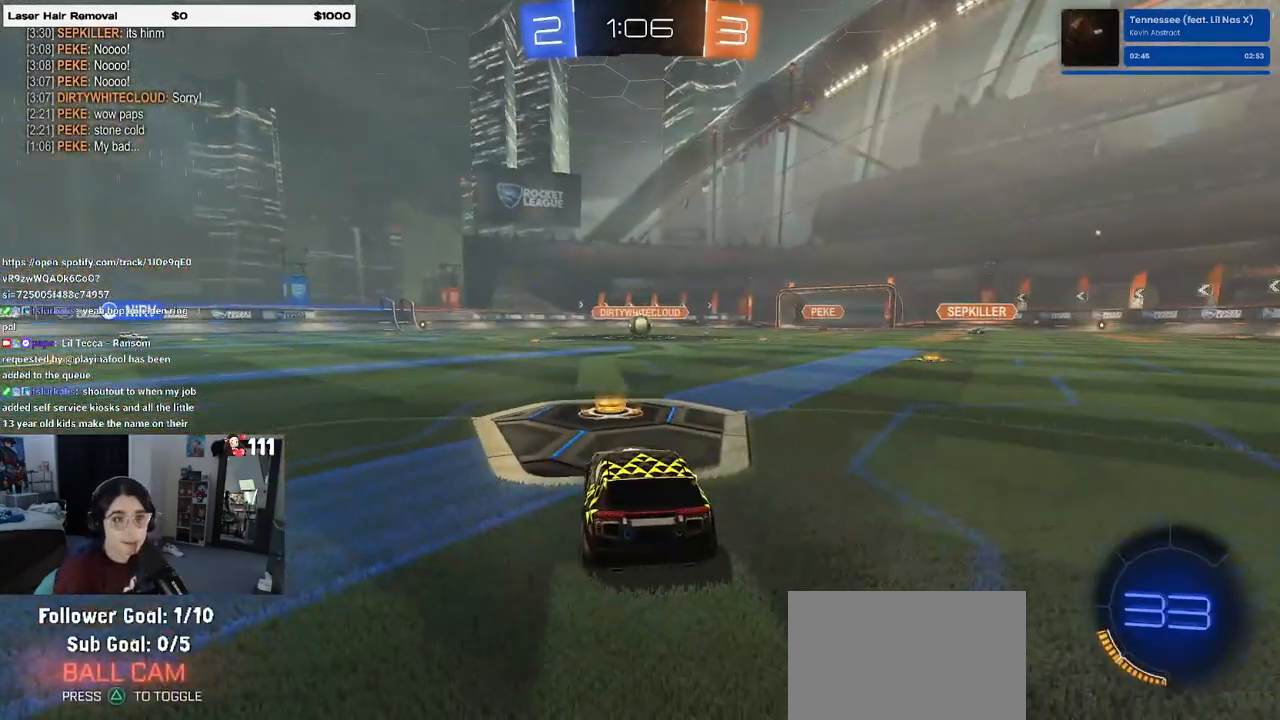
{"buttons": [], "left_stick": "center", "right_stick": "center", "events": []}